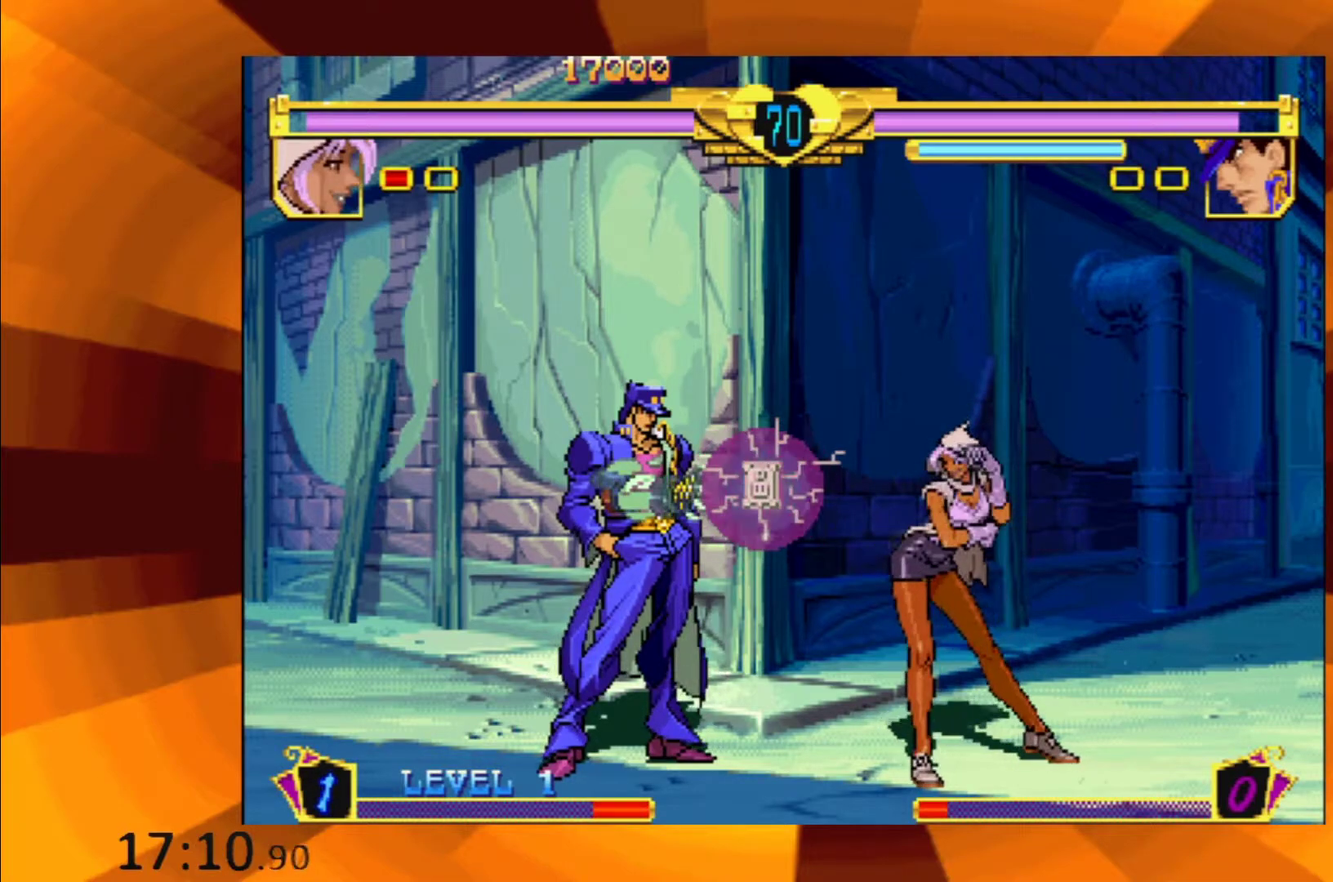
Gameplay with a controller (Xbox layout); each line is a JSON object with the inputs held at the frame after it. "events" lists button and stick changes between this image and that frame as [ms after this image, input, new state], when the widget could be followed in between. Not read: L3 R3 left_stick right_stick.
{"buttons": ["B"], "events": [[50, "B", "down"], [134, "B", "up"], [251, "B", "down"], [334, "B", "up"], [467, "B", "down"]]}
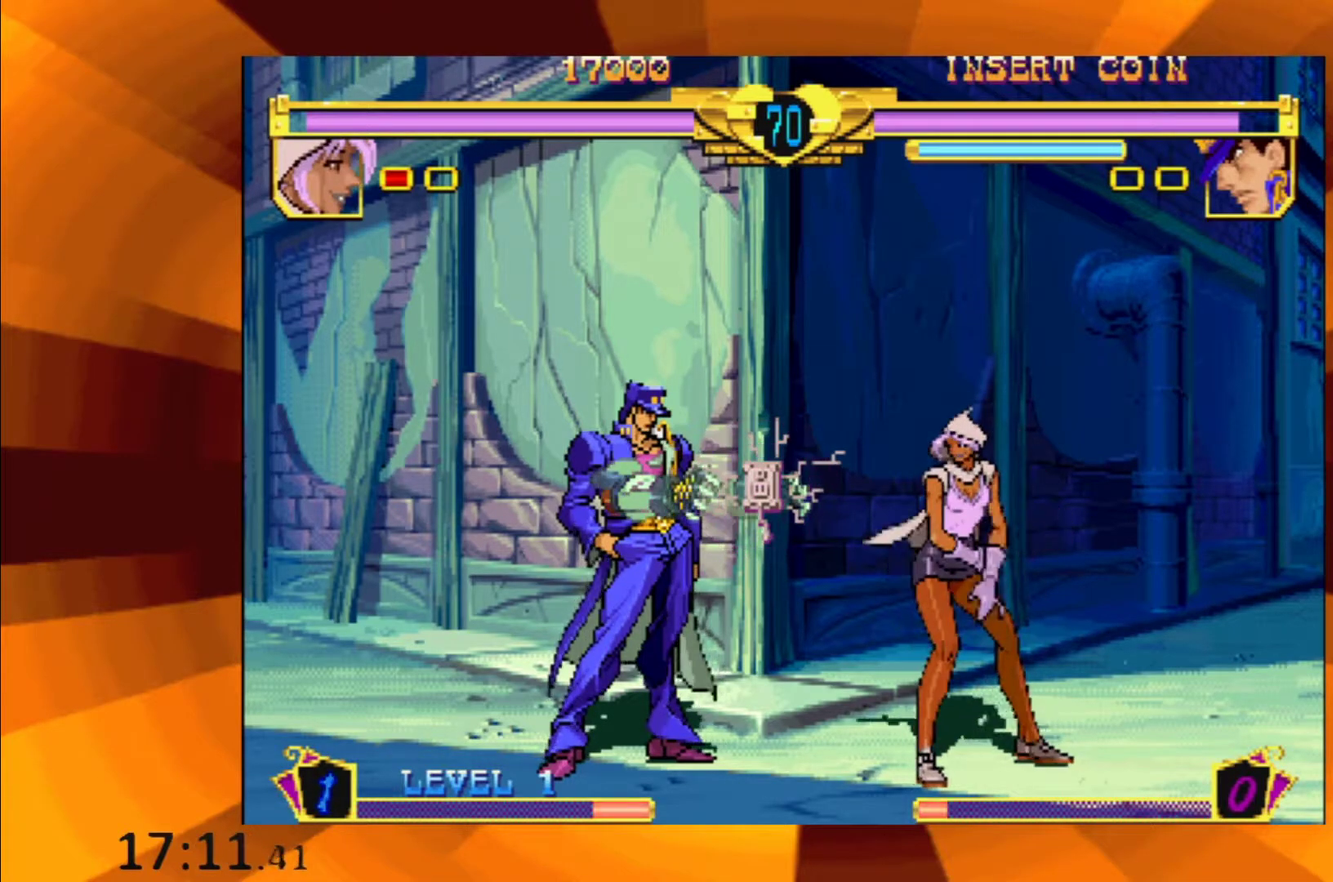
{"buttons": [], "events": [[33, "B", "up"], [150, "B", "down"], [200, "B", "up"], [333, "B", "down"], [384, "B", "up"]]}
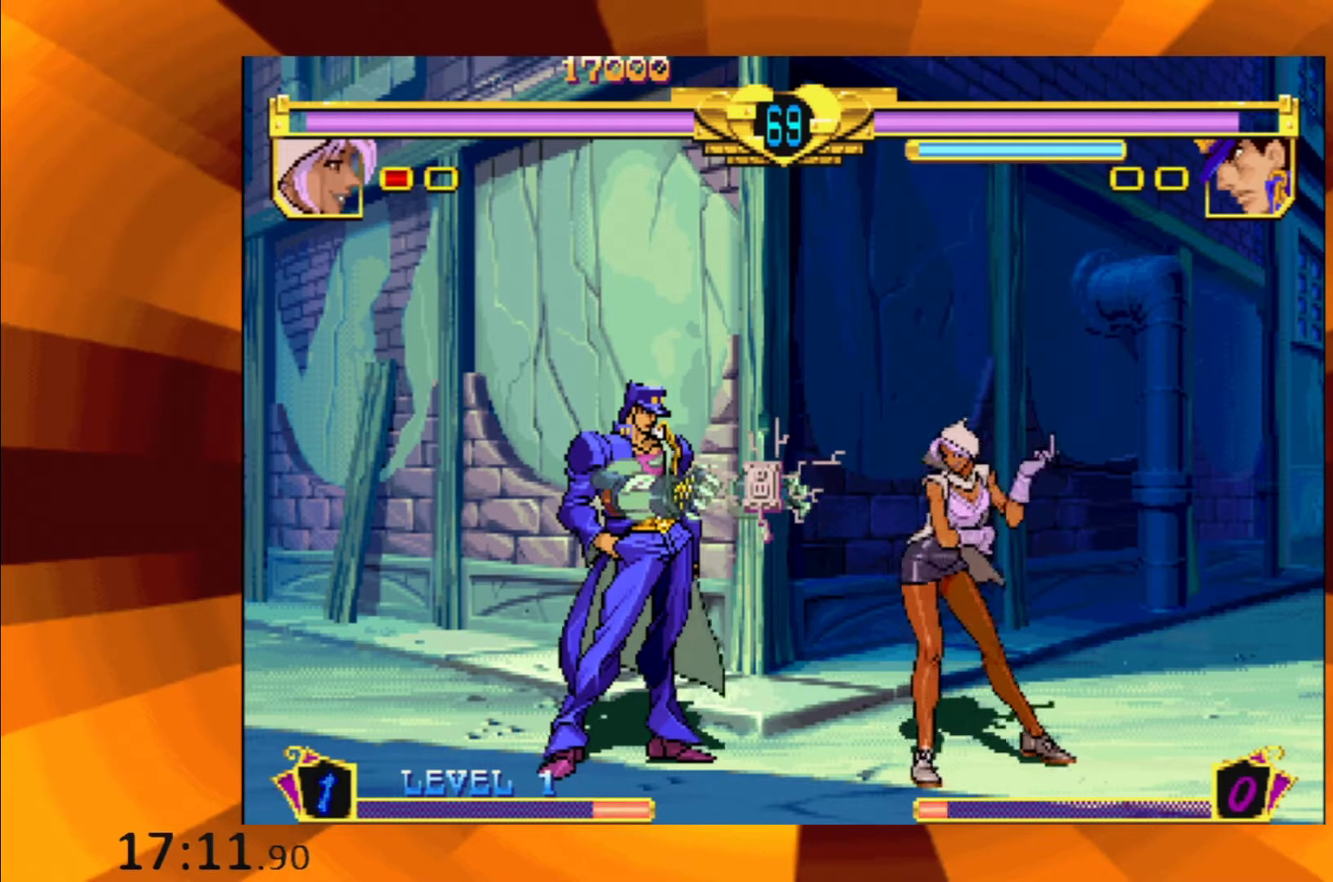
{"buttons": [], "events": [[201, "B", "down"], [267, "B", "up"], [401, "B", "down"], [484, "B", "up"]]}
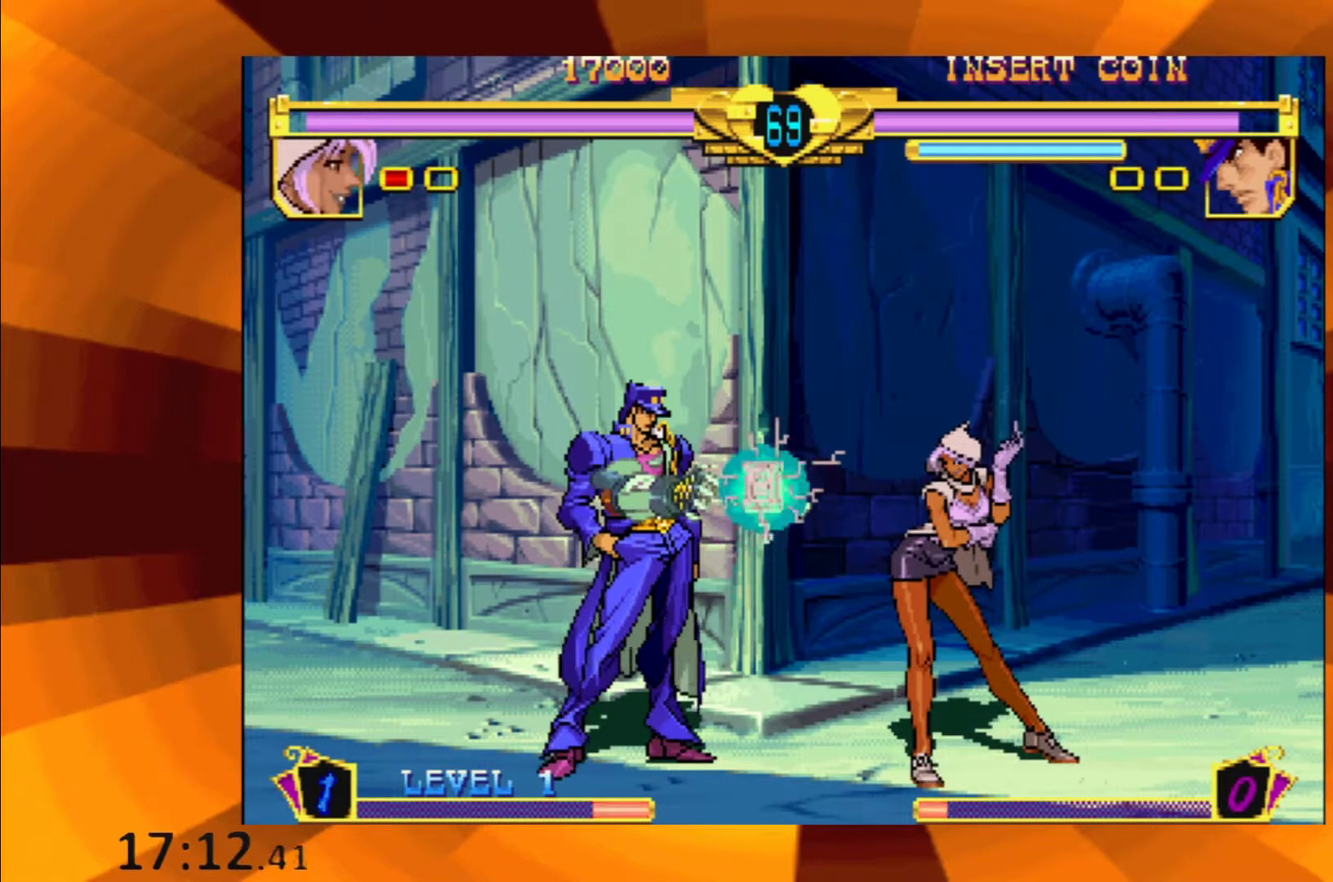
{"buttons": ["B"], "events": [[83, "B", "down"], [150, "B", "up"], [267, "B", "down"], [333, "B", "up"], [484, "B", "down"]]}
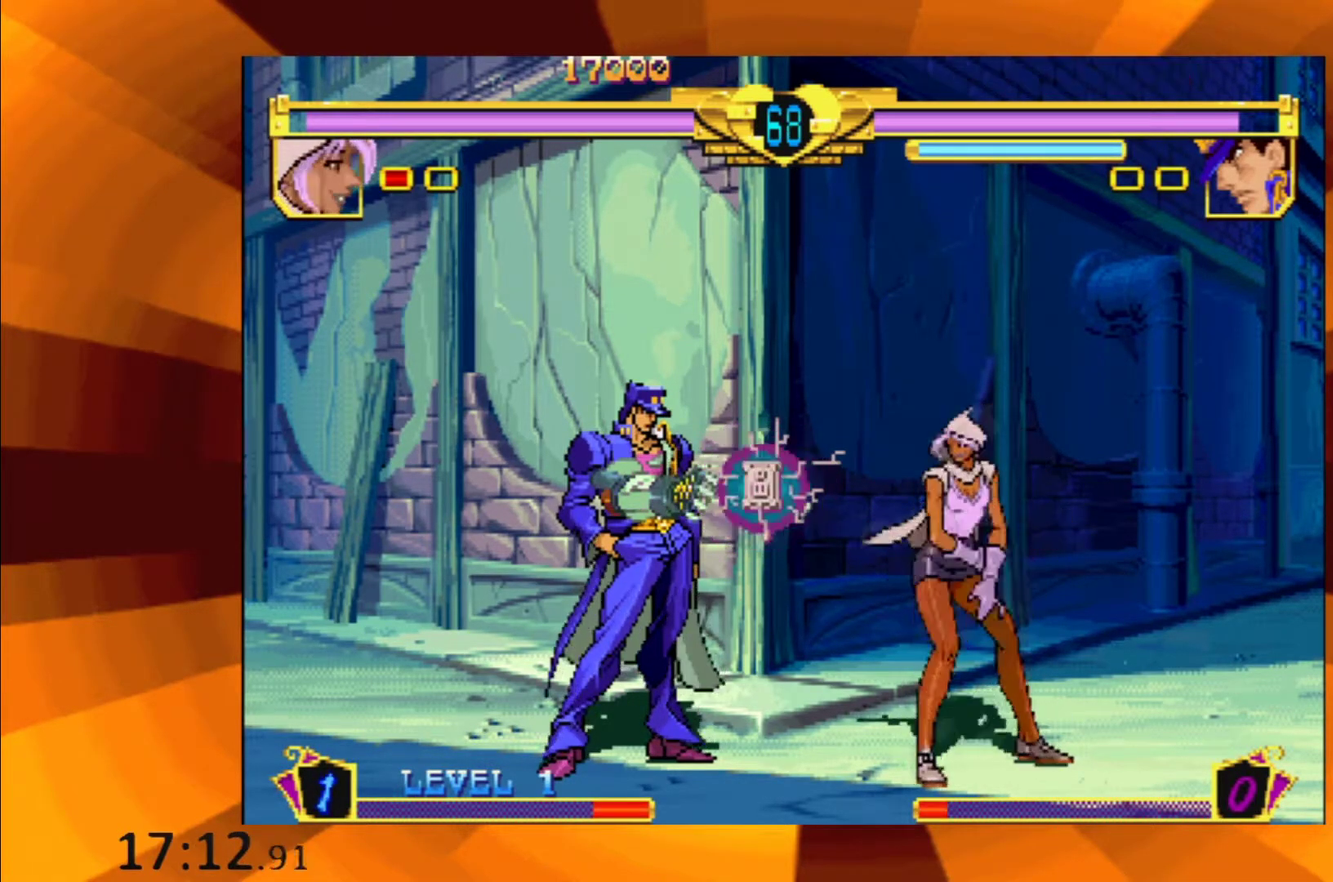
{"buttons": [], "events": [[17, "B", "up"], [134, "B", "down"], [184, "B", "up"], [284, "B", "down"], [367, "B", "up"]]}
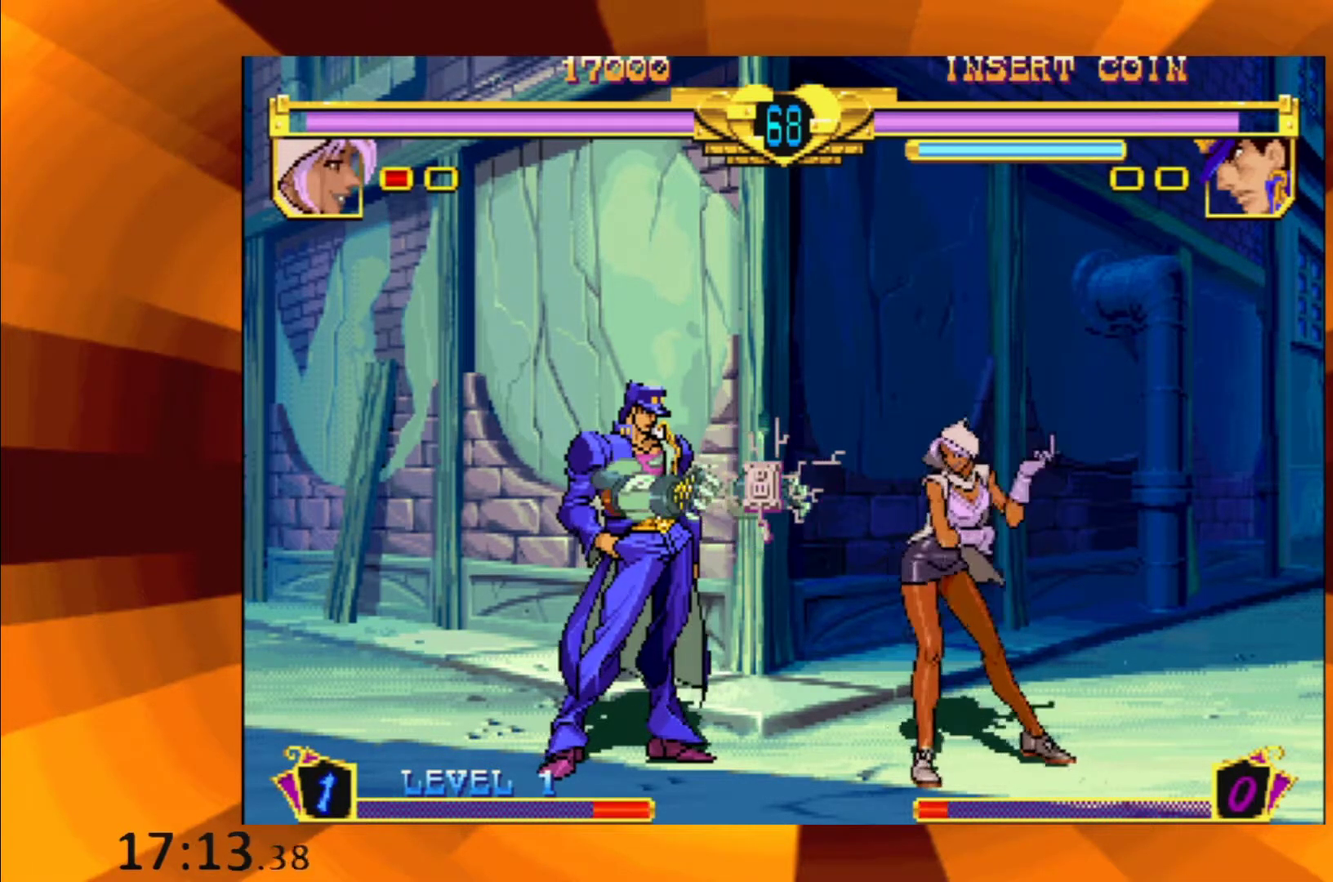
{"buttons": [], "events": [[133, "B", "down"], [217, "B", "up"]]}
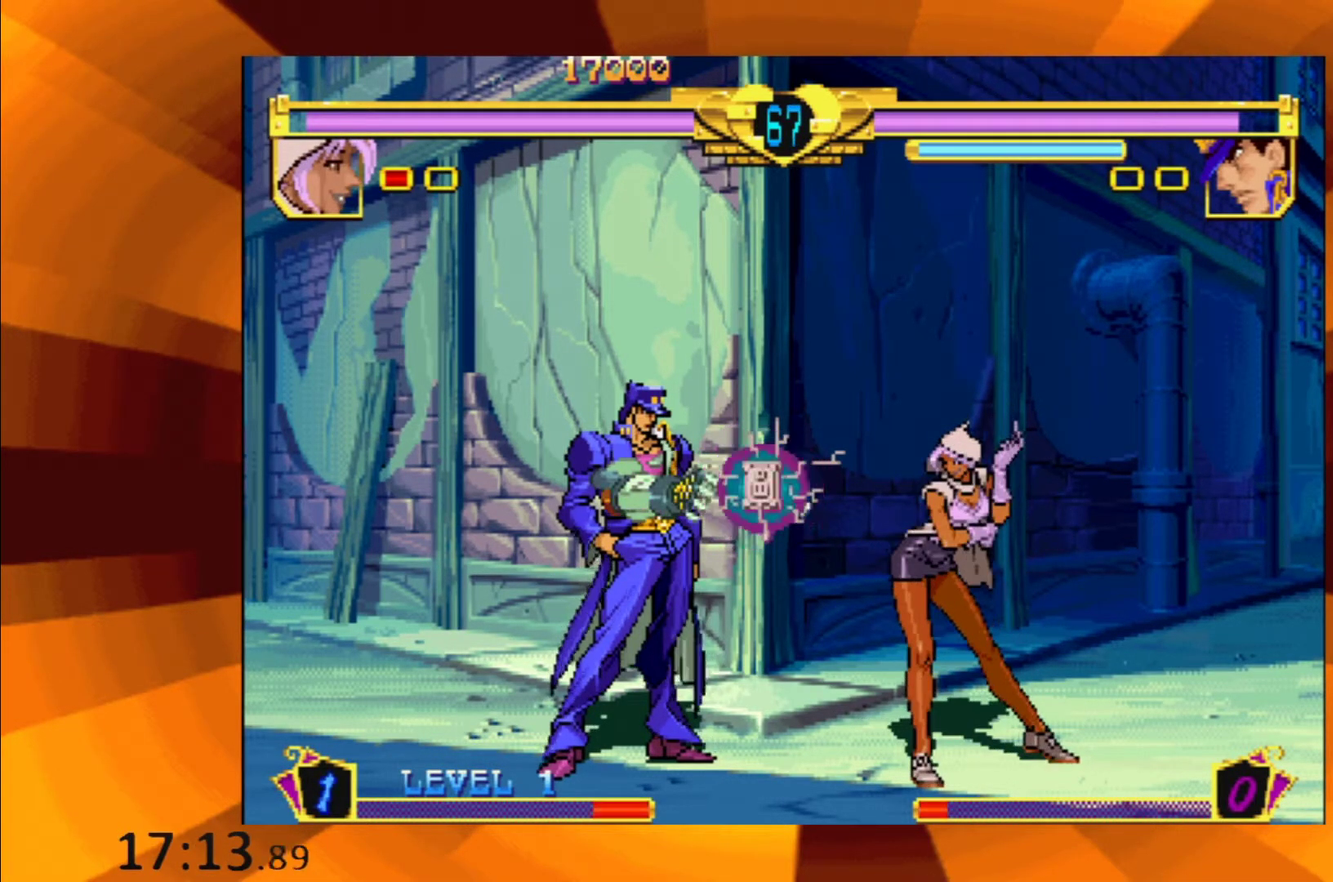
{"buttons": ["B"], "events": [[17, "B", "down"], [84, "B", "up"], [201, "B", "down"], [284, "B", "up"], [401, "B", "down"]]}
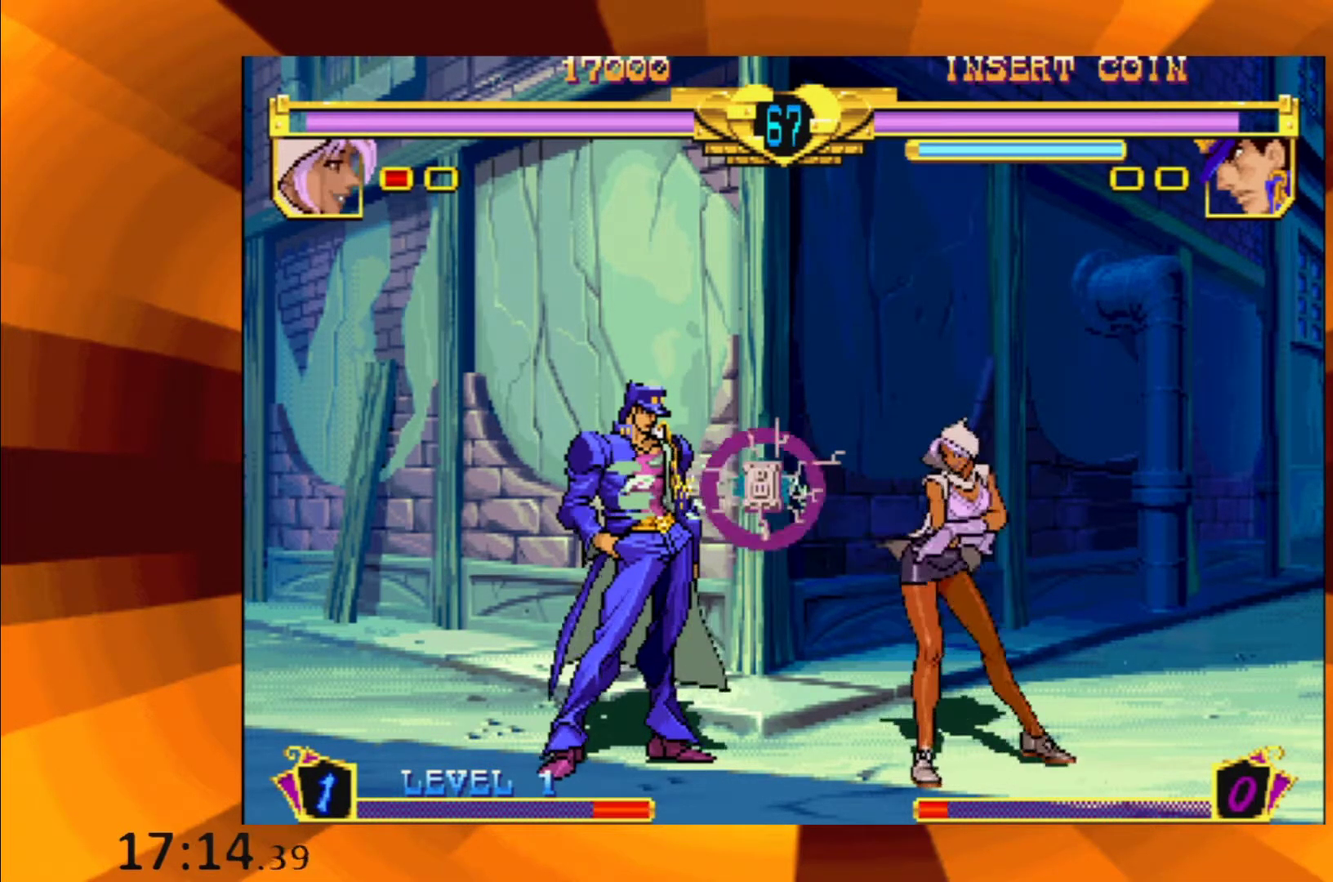
{"buttons": ["B"], "events": [[167, "B", "up"], [284, "B", "down"], [367, "B", "up"], [484, "B", "down"]]}
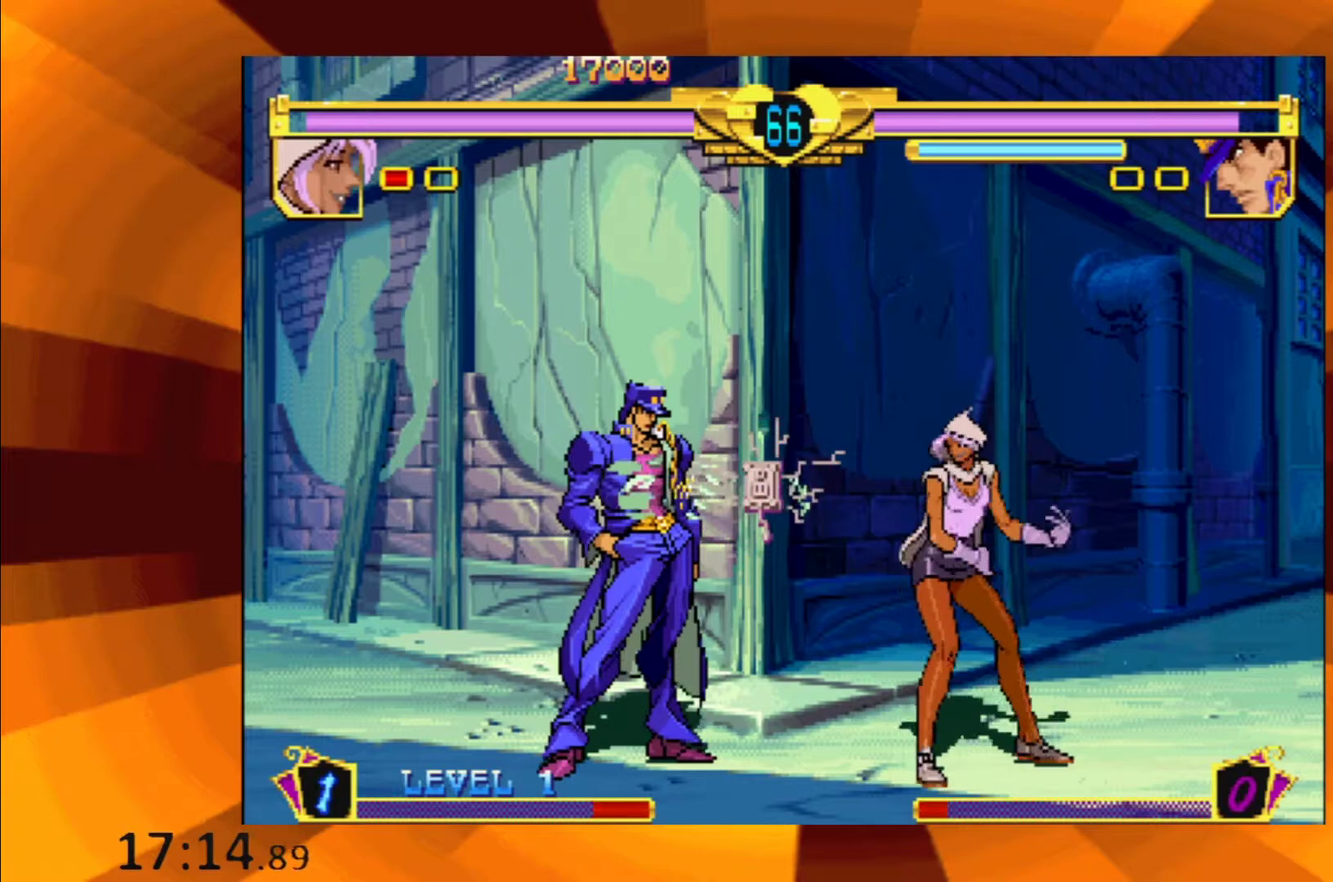
{"buttons": [], "events": [[66, "B", "up"], [166, "B", "down"], [233, "B", "up"], [383, "B", "down"], [450, "B", "up"]]}
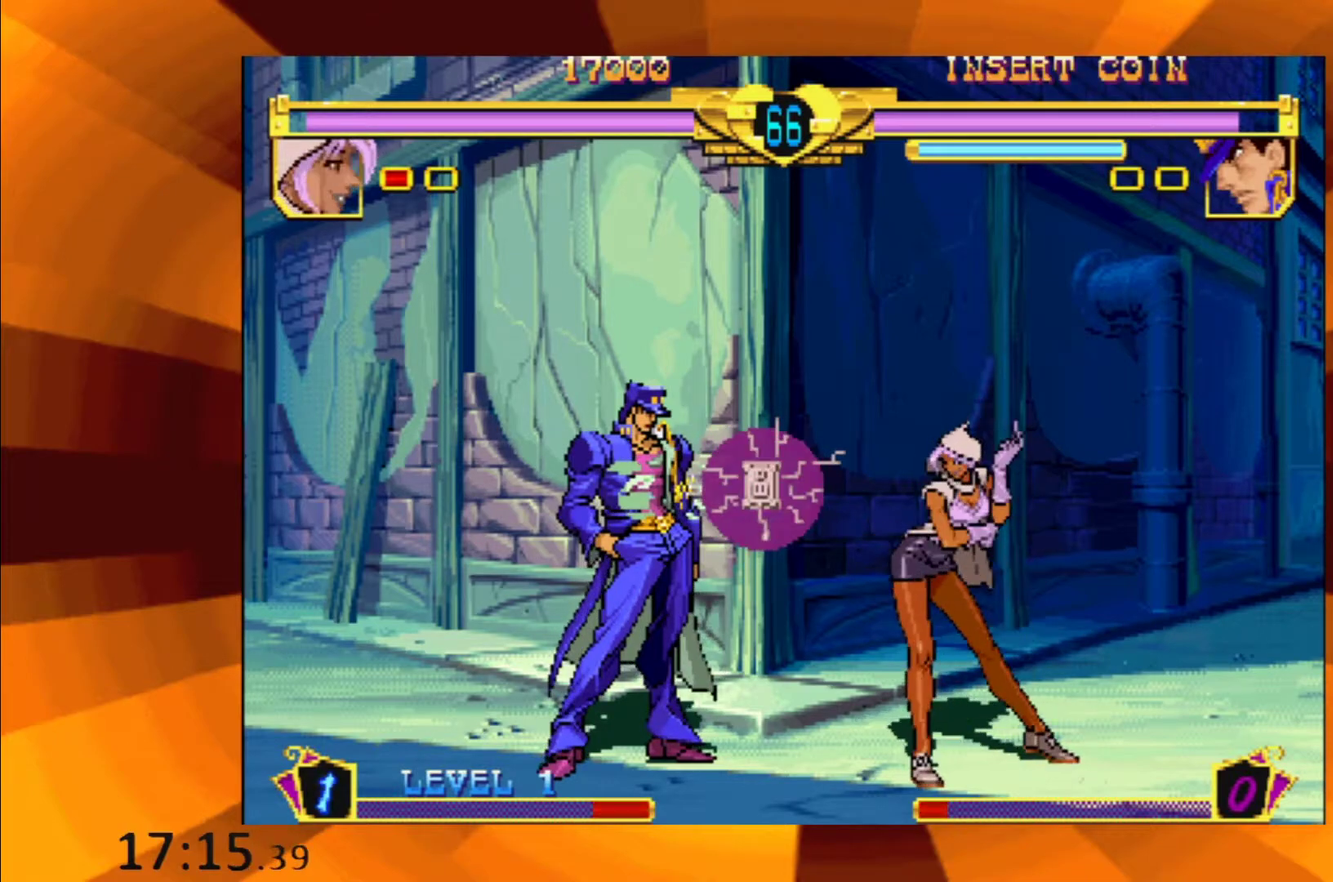
{"buttons": [], "events": [[67, "B", "down"], [150, "B", "up"], [284, "B", "down"], [401, "B", "up"]]}
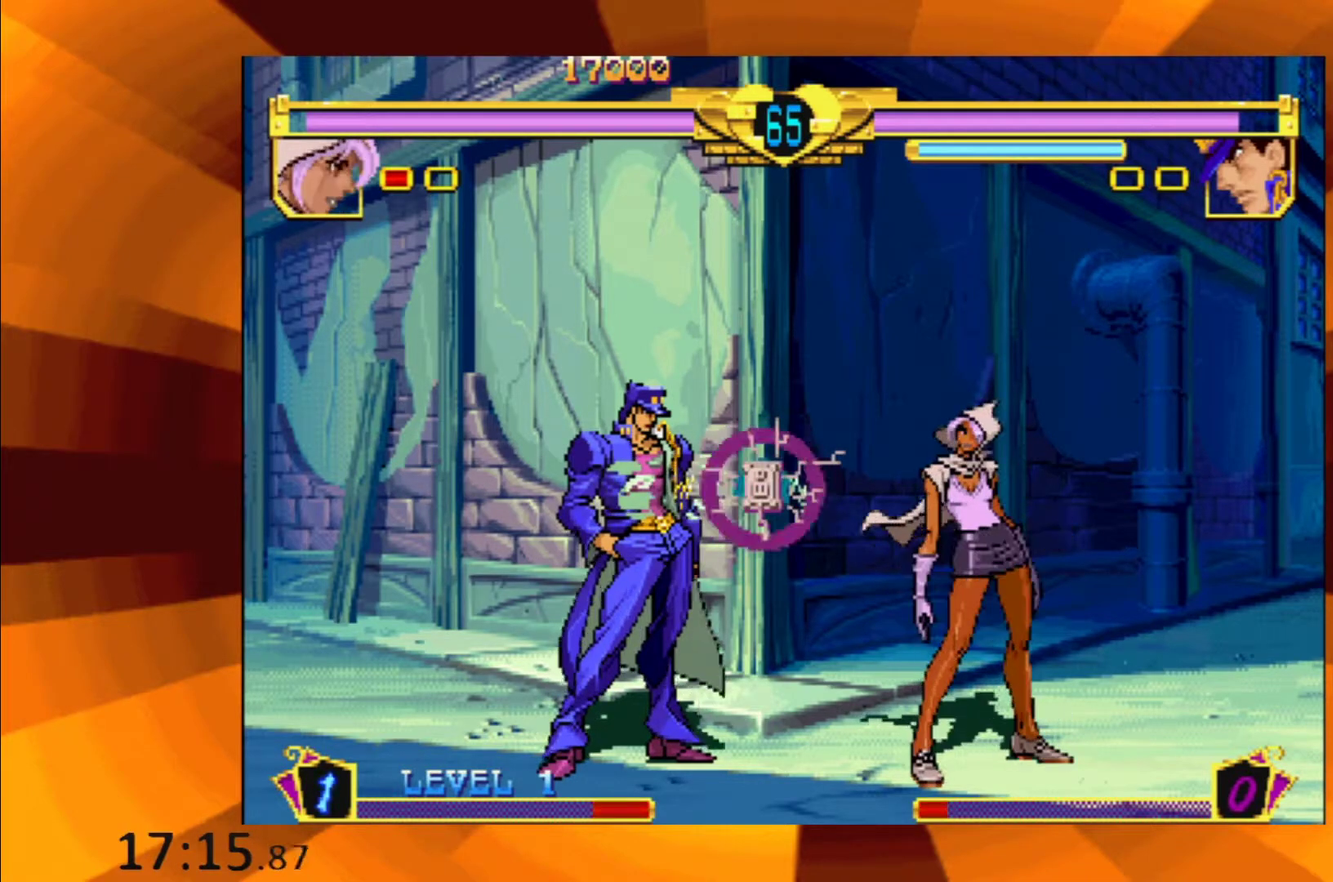
{"buttons": ["B"], "events": [[16, "B", "down"], [100, "B", "up"], [217, "B", "down"], [300, "B", "up"], [417, "B", "down"]]}
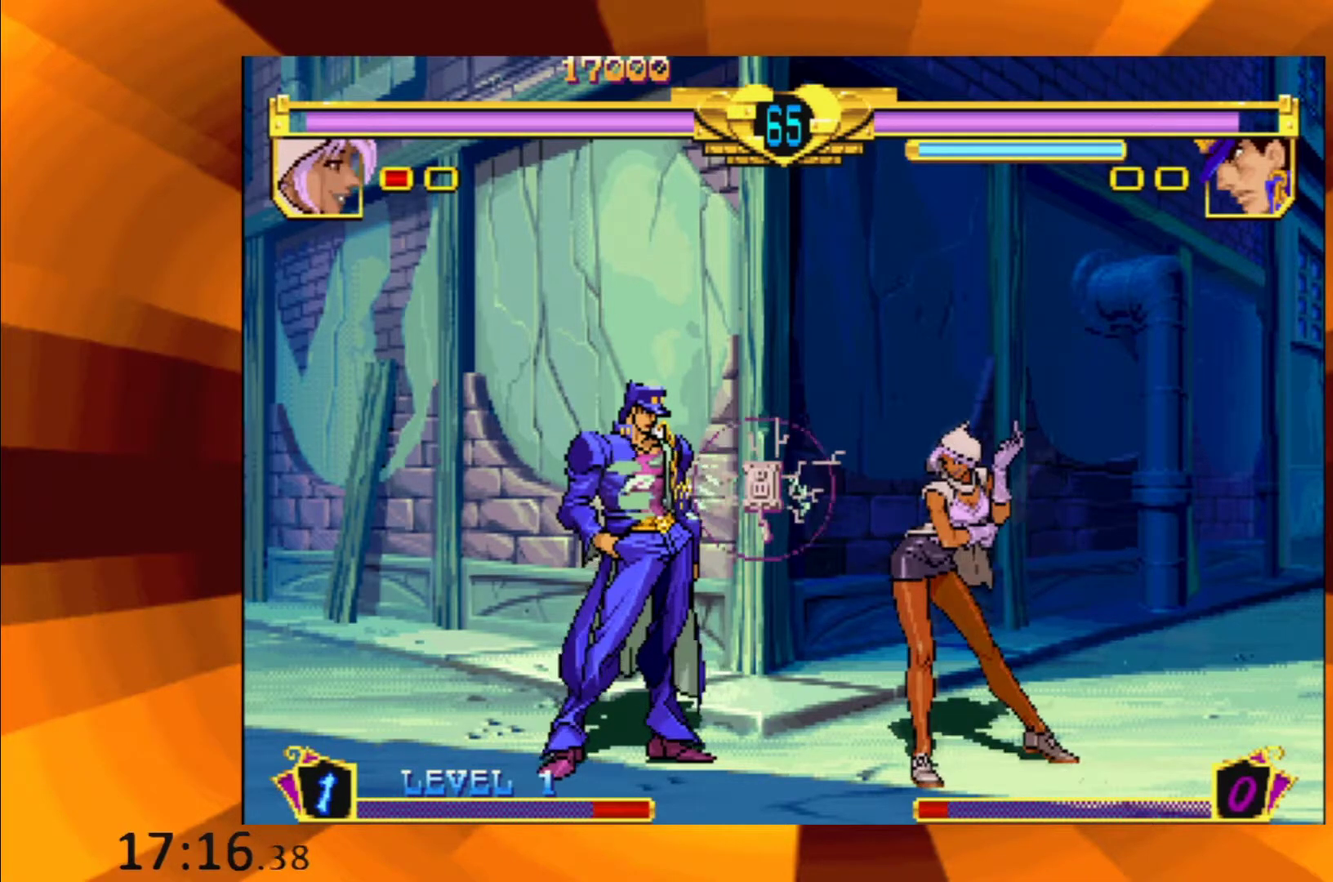
{"buttons": [], "events": [[17, "B", "up"], [134, "B", "down"], [217, "B", "up"], [350, "B", "down"], [417, "B", "up"]]}
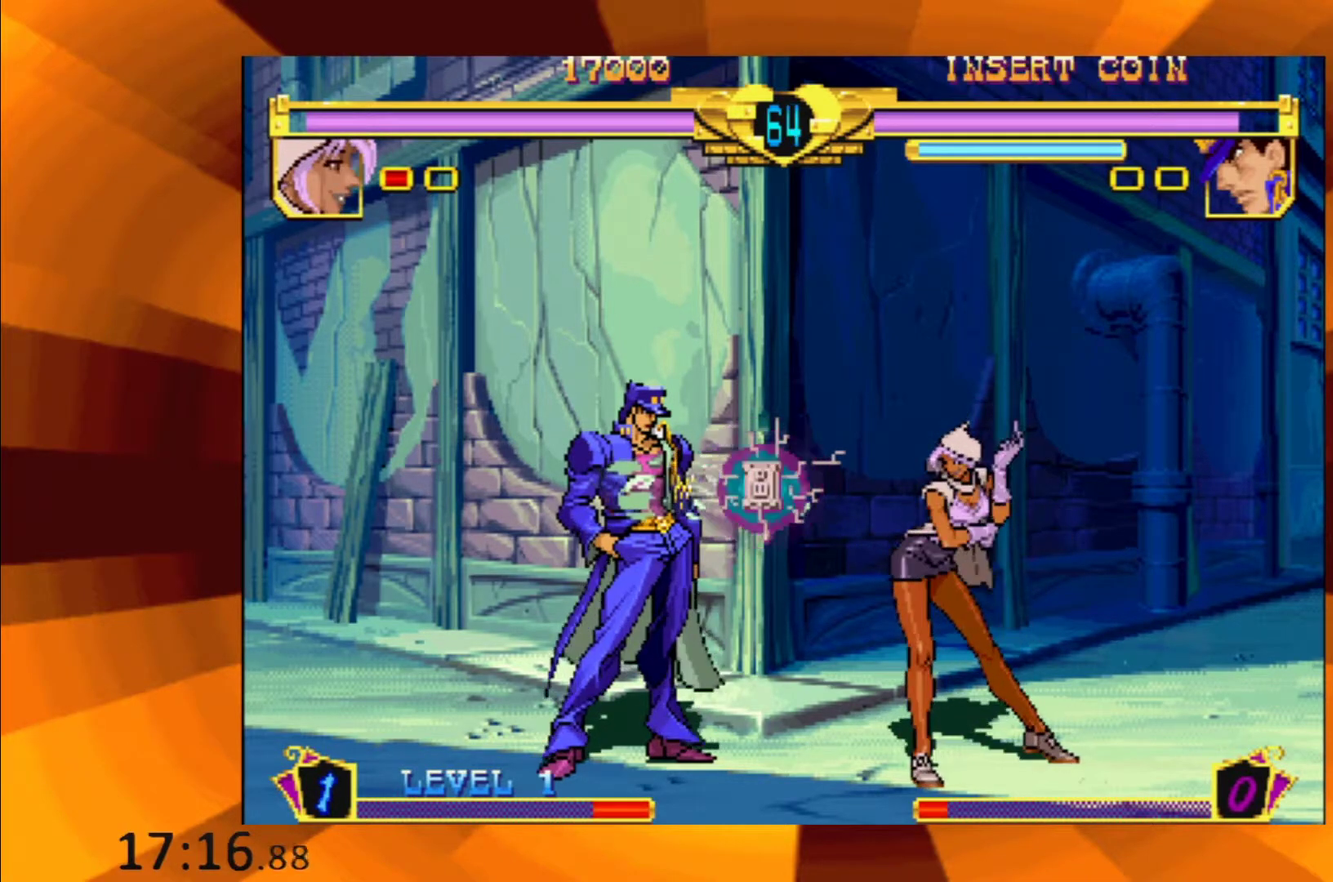
{"buttons": ["B"], "events": [[33, "B", "down"], [166, "B", "up"], [250, "B", "down"], [350, "B", "up"], [450, "B", "down"]]}
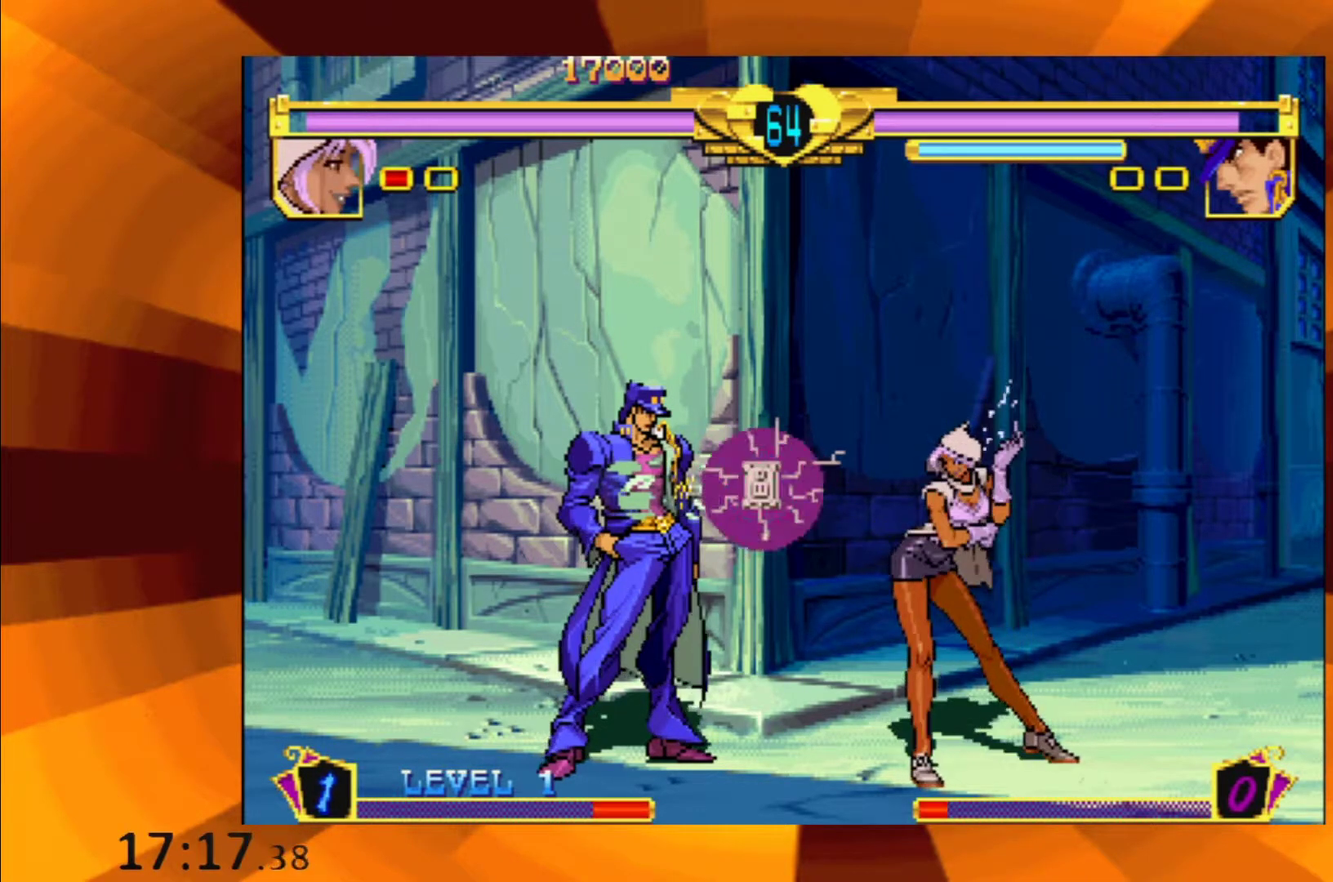
{"buttons": [], "events": [[34, "B", "up"], [134, "B", "down"], [217, "B", "up"], [334, "B", "down"], [451, "B", "up"]]}
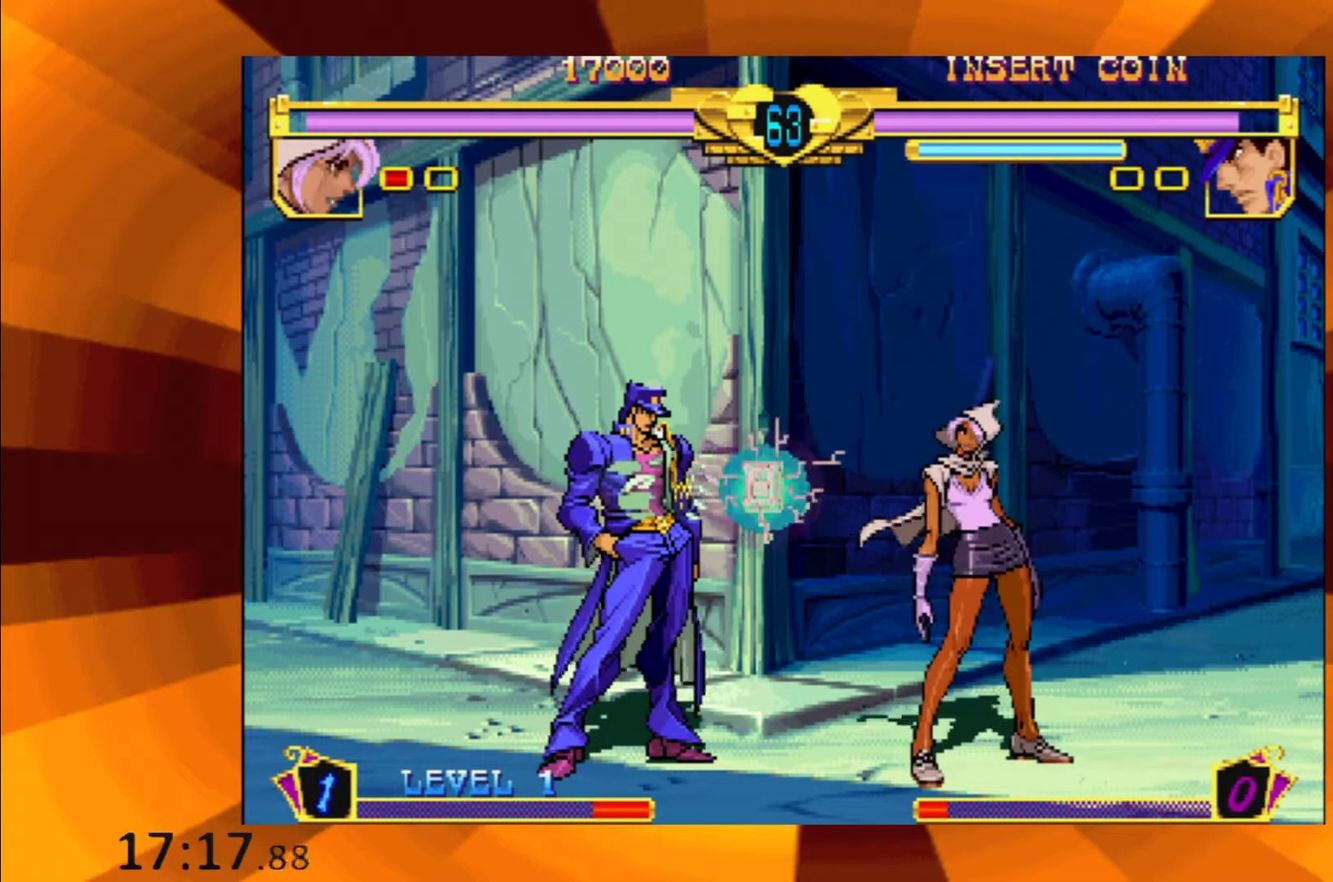
{"buttons": ["B"], "events": [[50, "B", "down"], [166, "B", "up"], [267, "B", "down"], [367, "B", "up"], [467, "B", "down"]]}
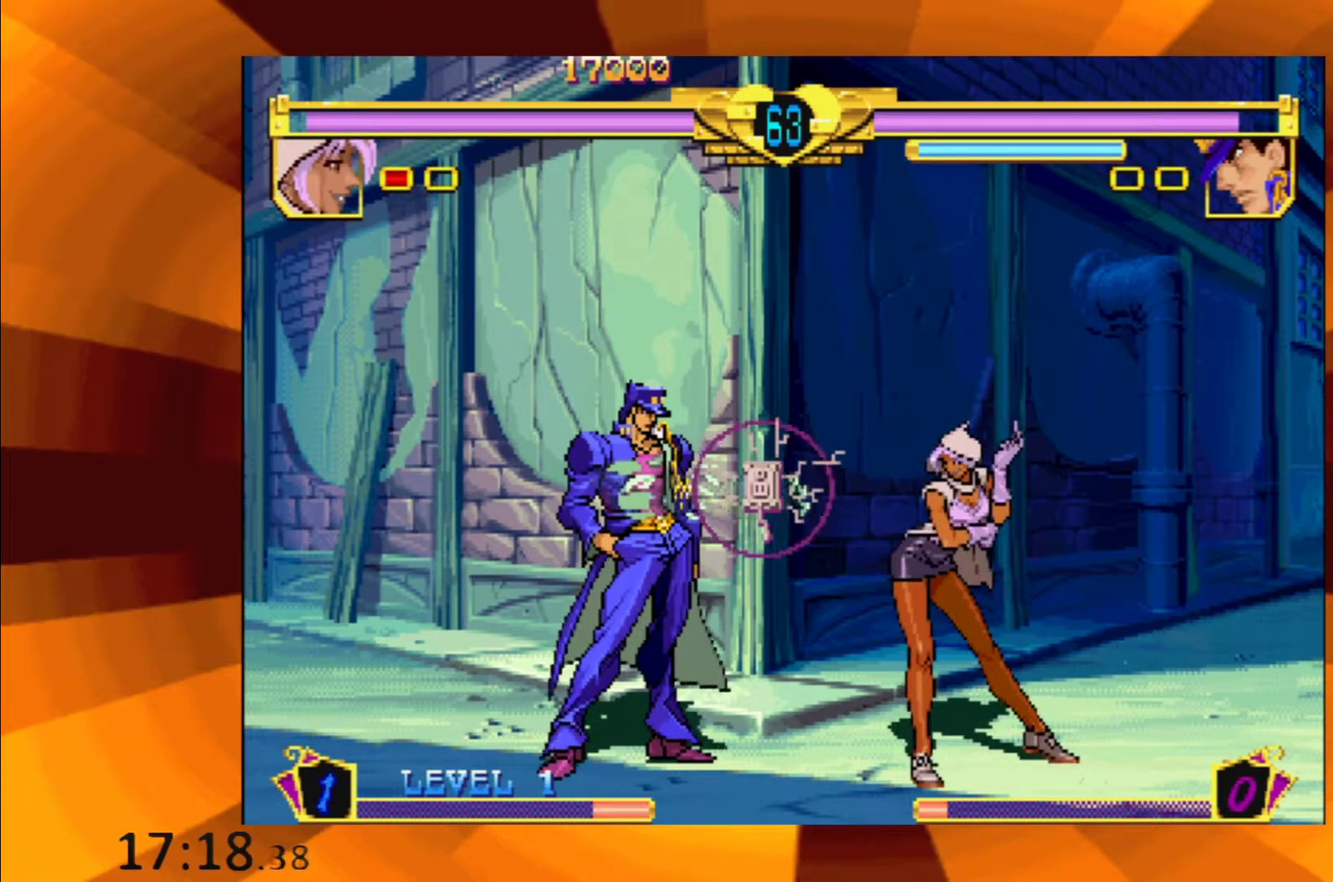
{"buttons": [], "events": [[84, "B", "up"], [184, "B", "down"], [300, "B", "up"], [384, "B", "down"], [484, "B", "up"]]}
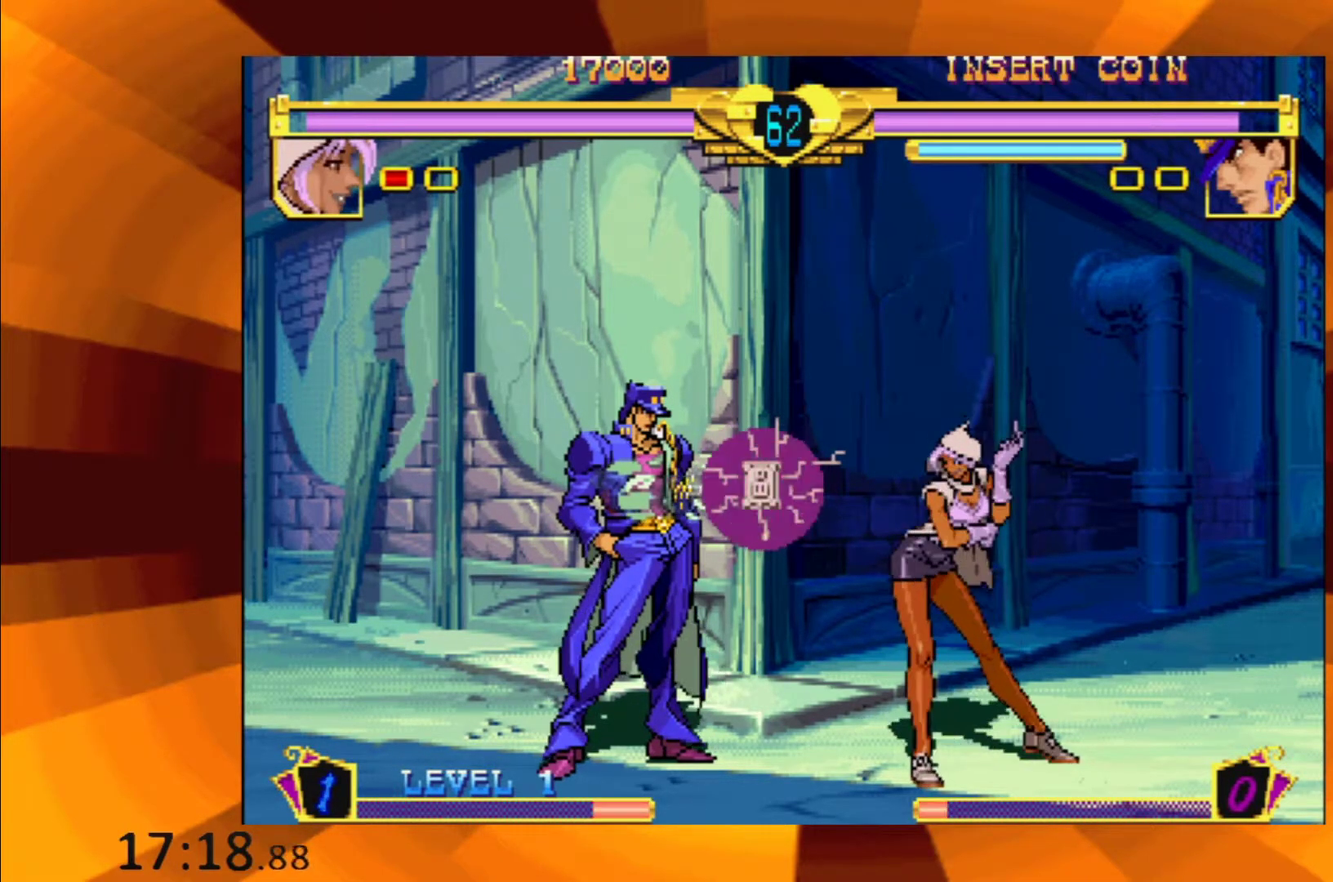
{"buttons": ["B"], "events": [[66, "B", "down"], [166, "B", "up"], [283, "B", "down"], [383, "B", "up"], [483, "B", "down"]]}
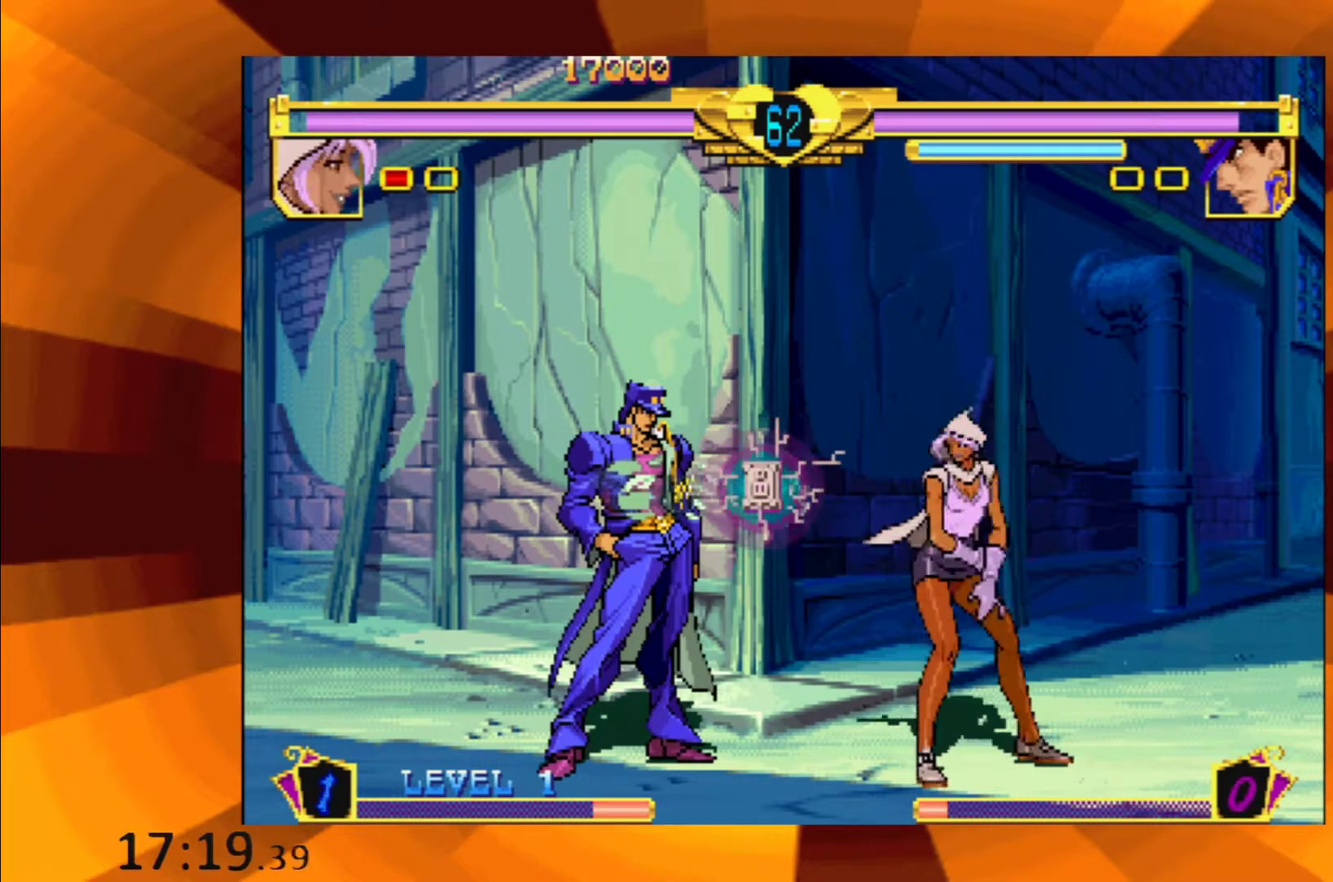
{"buttons": [], "events": [[67, "B", "up"], [167, "B", "down"], [217, "B", "up"], [350, "B", "down"], [434, "B", "up"]]}
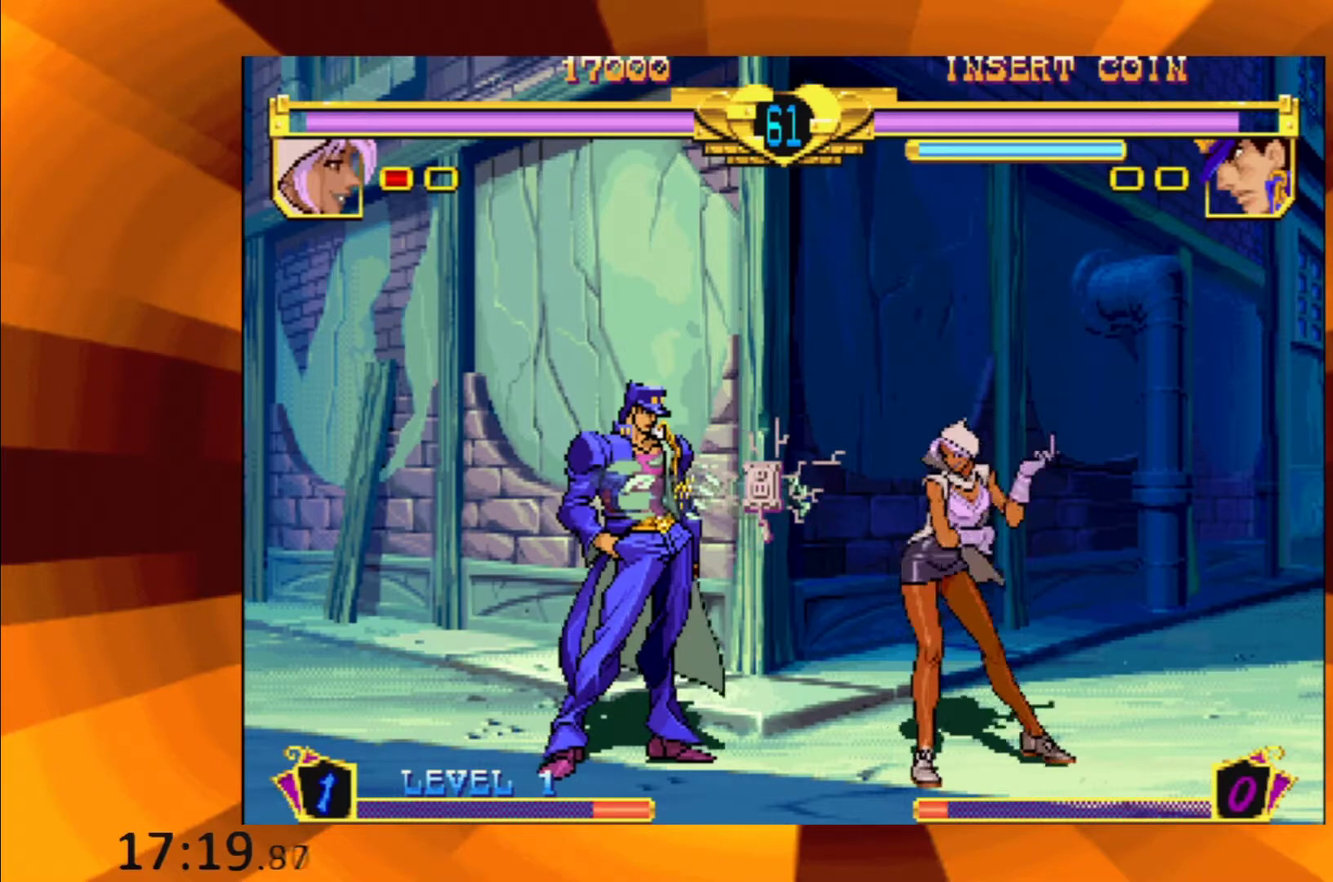
{"buttons": ["B"], "events": [[50, "B", "down"], [133, "B", "up"], [233, "B", "down"], [333, "B", "up"], [450, "B", "down"]]}
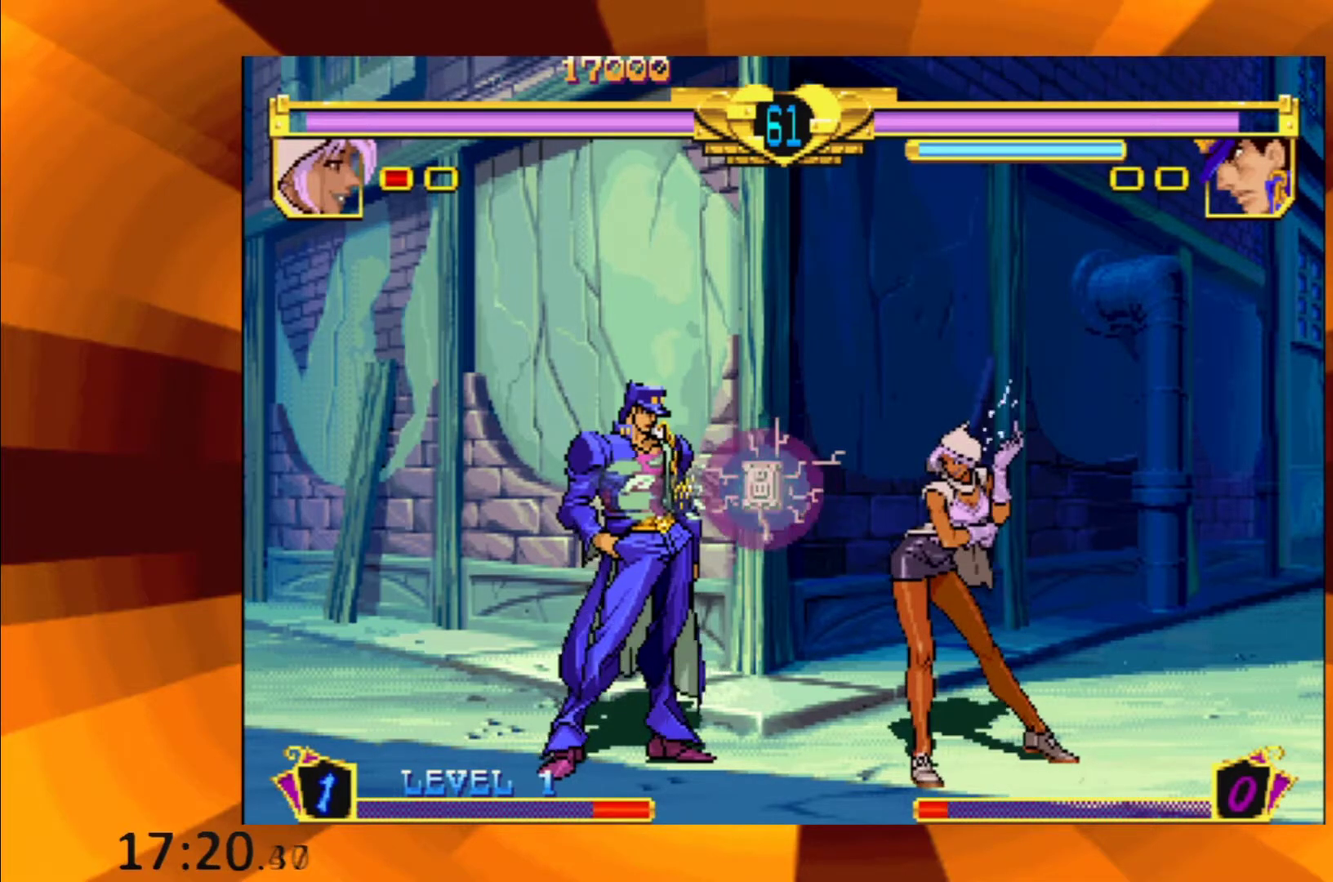
{"buttons": [], "events": [[34, "B", "up"], [150, "B", "down"], [284, "B", "up"], [401, "B", "down"], [484, "B", "up"]]}
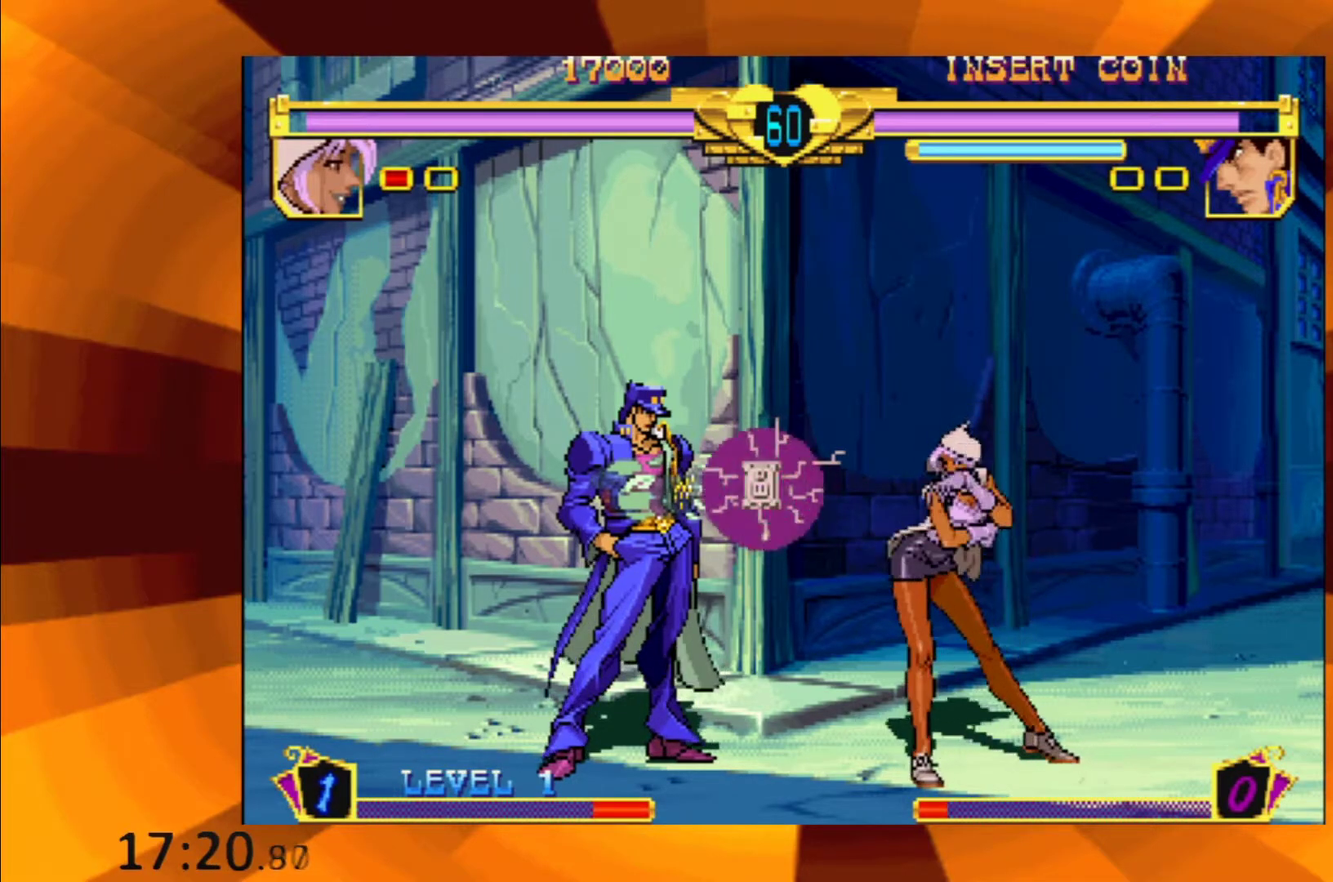
{"buttons": [], "events": [[133, "B", "down"], [233, "B", "up"], [367, "B", "down"], [483, "B", "up"]]}
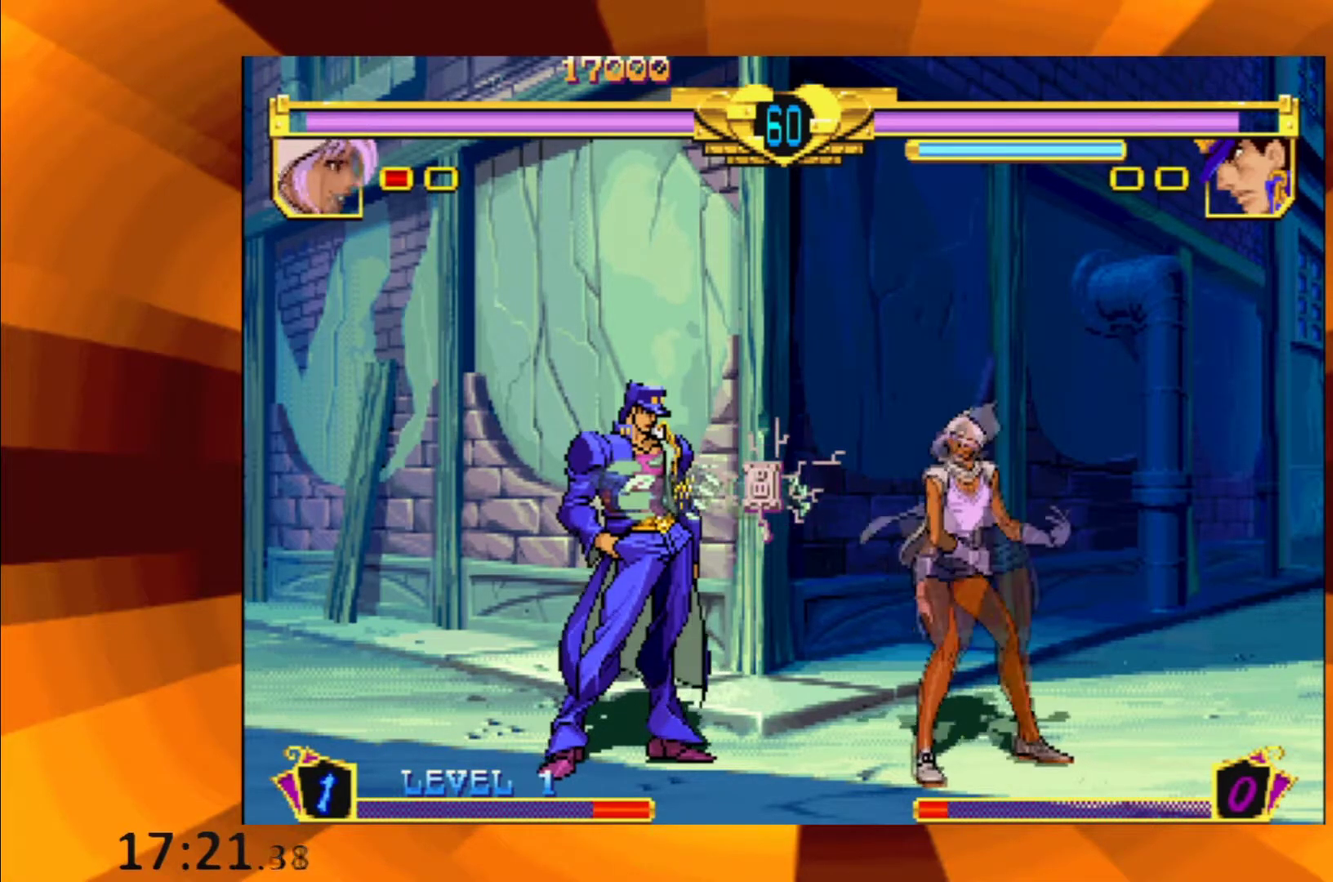
{"buttons": [], "events": [[100, "B", "down"], [234, "B", "up"], [384, "B", "down"], [467, "B", "up"]]}
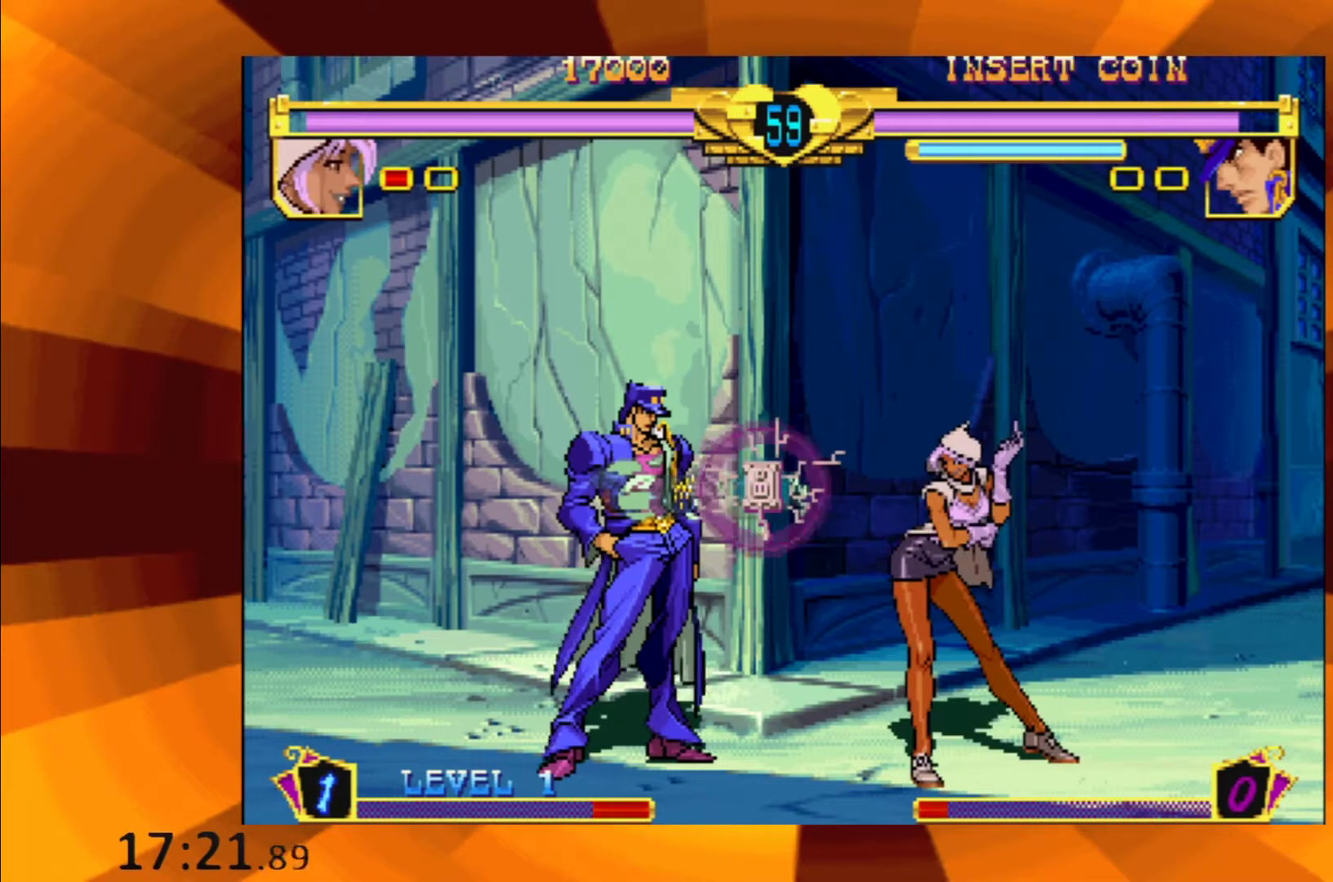
{"buttons": ["B"], "events": [[83, "B", "down"], [200, "B", "up"], [283, "B", "down"], [367, "B", "up"], [500, "B", "down"]]}
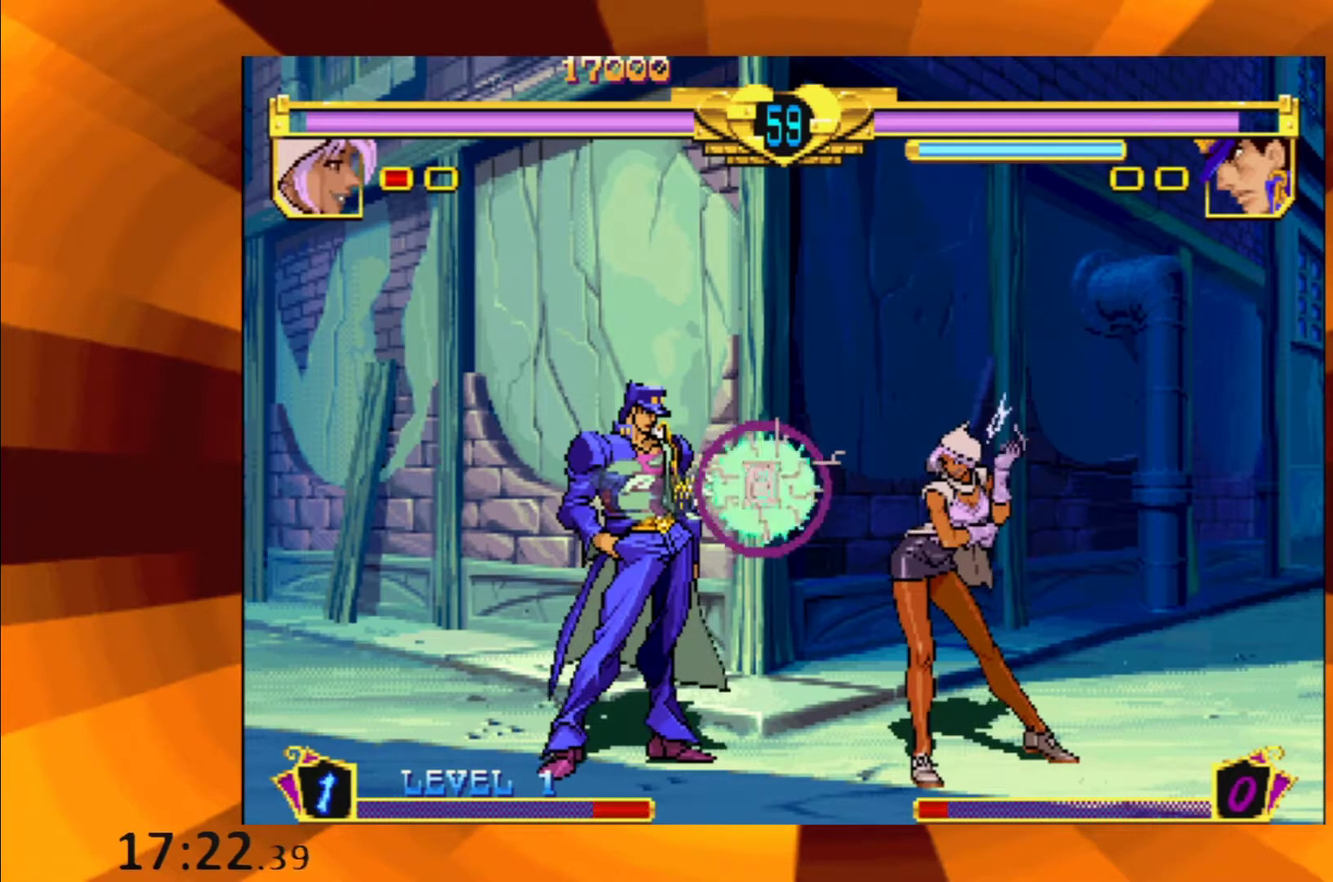
{"buttons": [], "events": [[67, "B", "up"], [200, "B", "down"], [284, "B", "up"], [401, "B", "down"], [484, "B", "up"]]}
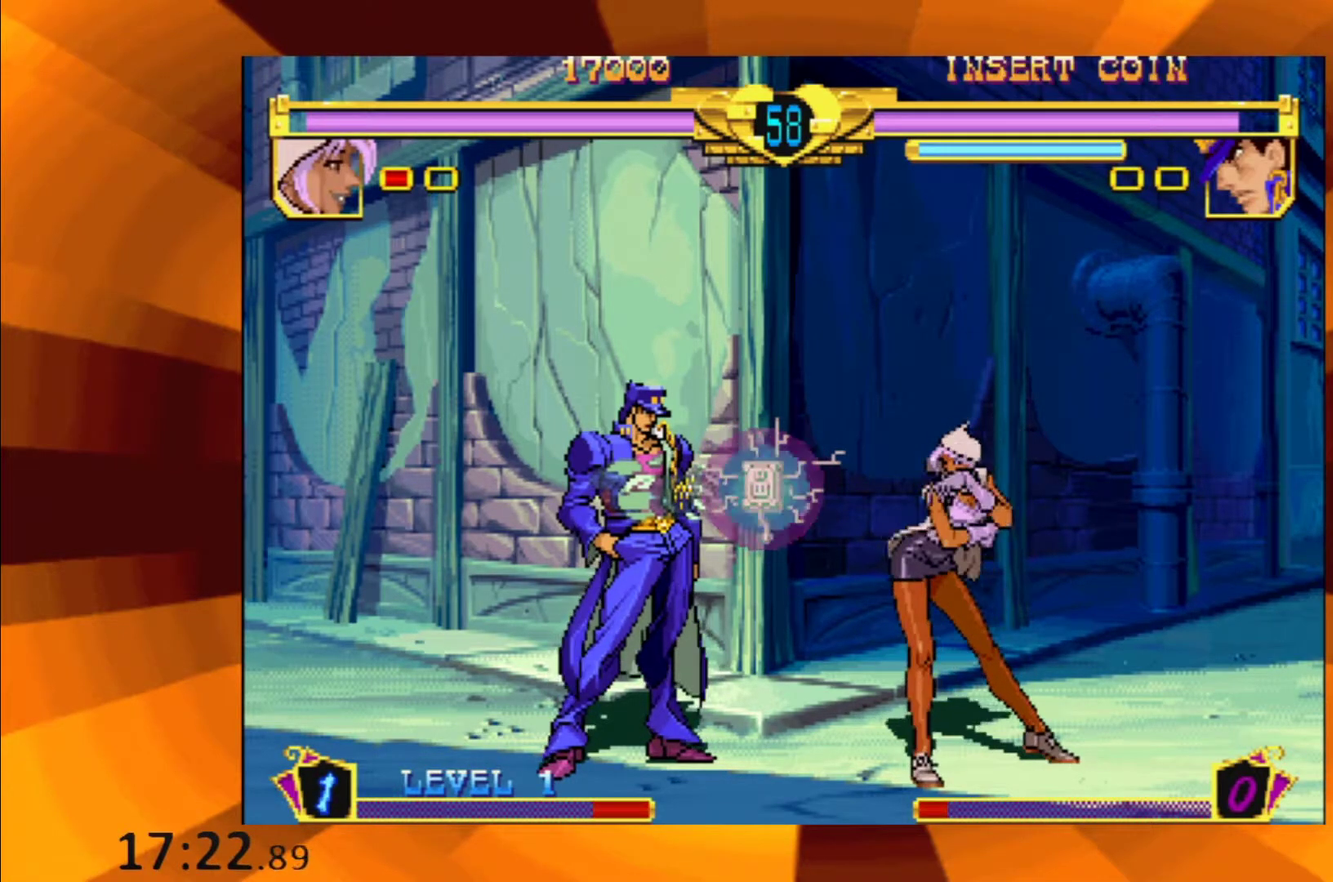
{"buttons": [], "events": [[300, "B", "down"], [383, "B", "up"]]}
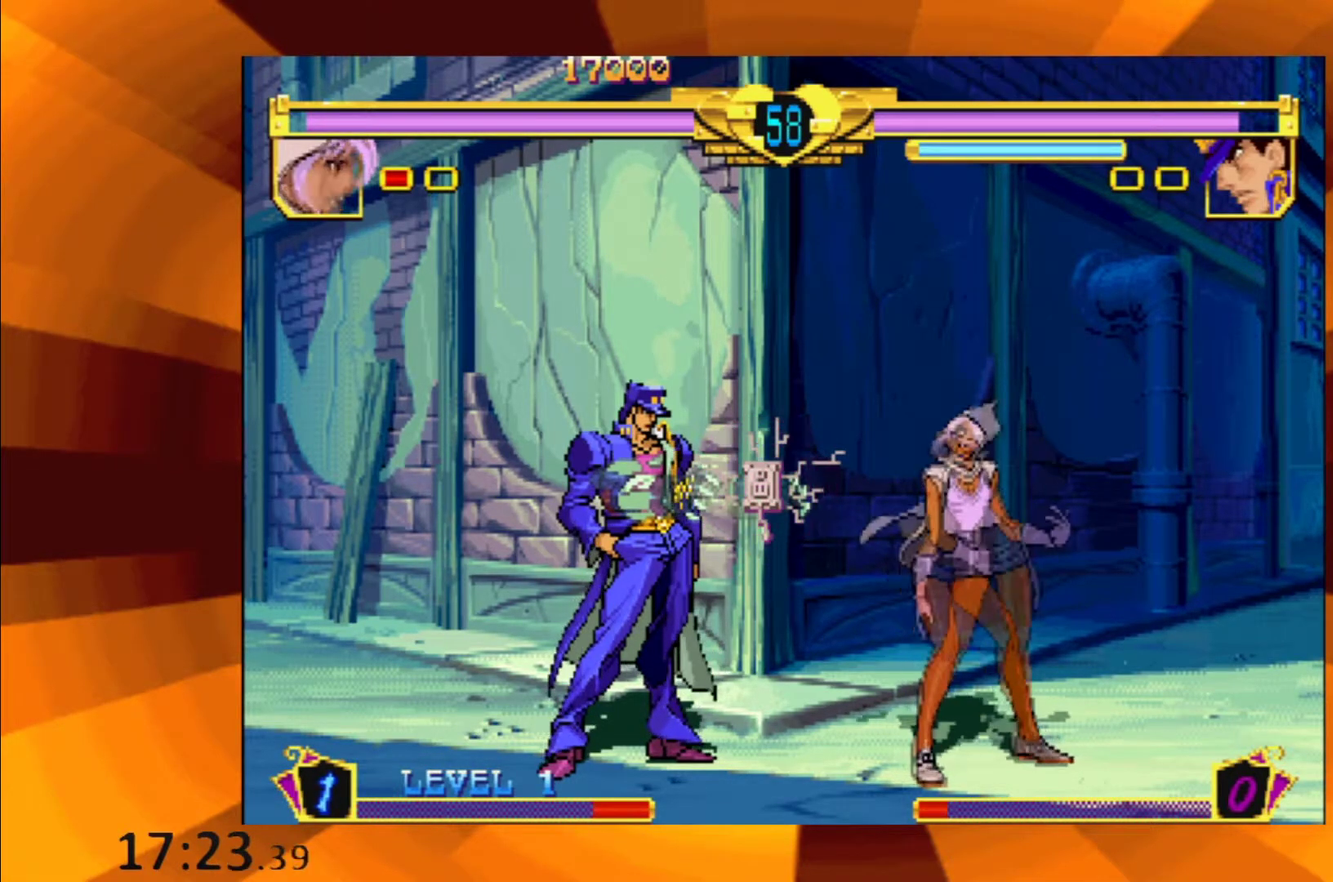
{"buttons": ["B"], "events": [[217, "B", "down"], [300, "B", "up"], [417, "B", "down"]]}
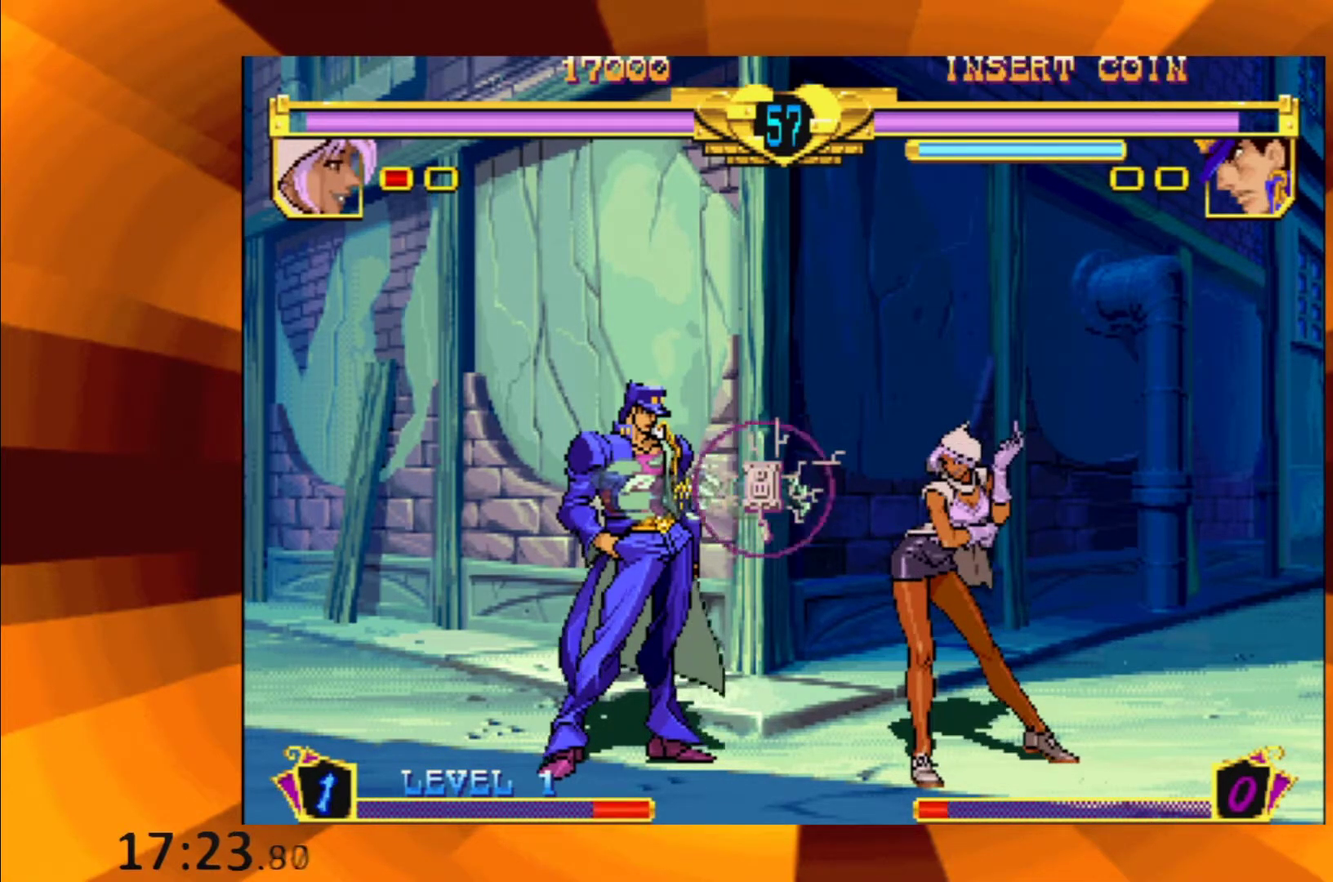
{"buttons": [], "events": [[16, "B", "up"], [133, "B", "down"], [200, "B", "up"]]}
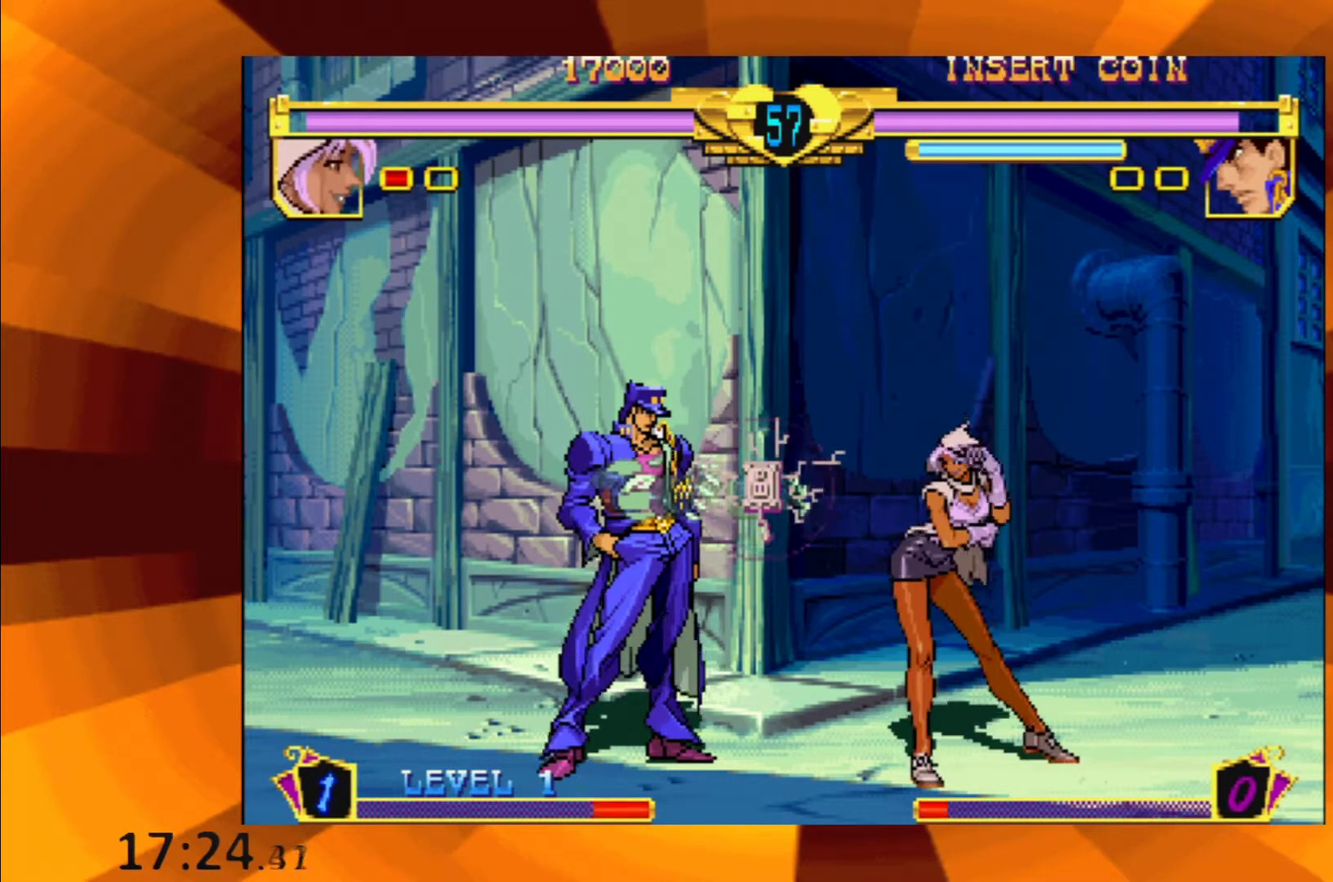
{"buttons": ["B"], "events": [[50, "B", "down"], [117, "B", "up"], [234, "B", "down"], [317, "B", "up"], [417, "B", "down"]]}